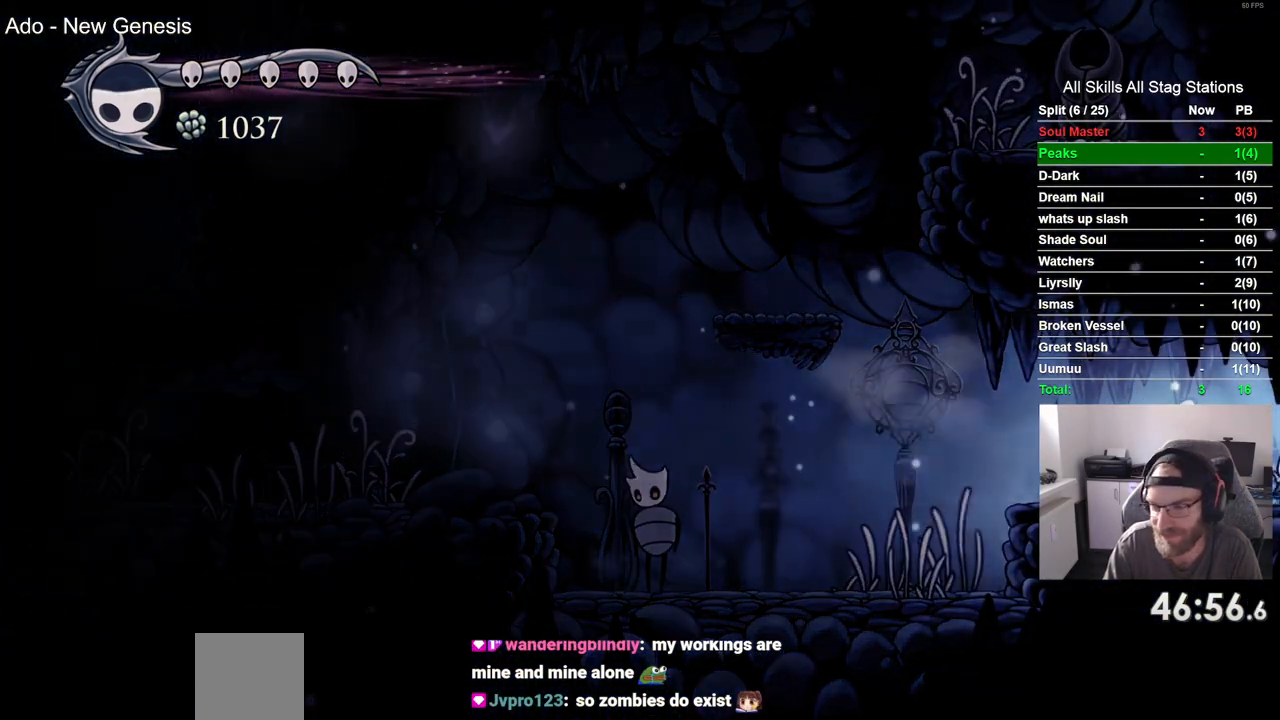
Gameplay with a controller (PlayStation layout); each line is a JSON object with the inputs held at the frame after it (dt_ms = milliseconds from this image to that frame). "events" lists button and stick changes between this image and that frame as [ms after this image, input, new state], when the widget could be followed in between. Not read: L3 R3.
{"dt_ms": 500, "buttons": ["DPAD_RIGHT"], "left_stick": "center", "right_stick": "center", "events": [[200, "DPAD_RIGHT", "up"], [383, "DPAD_RIGHT", "down"]]}
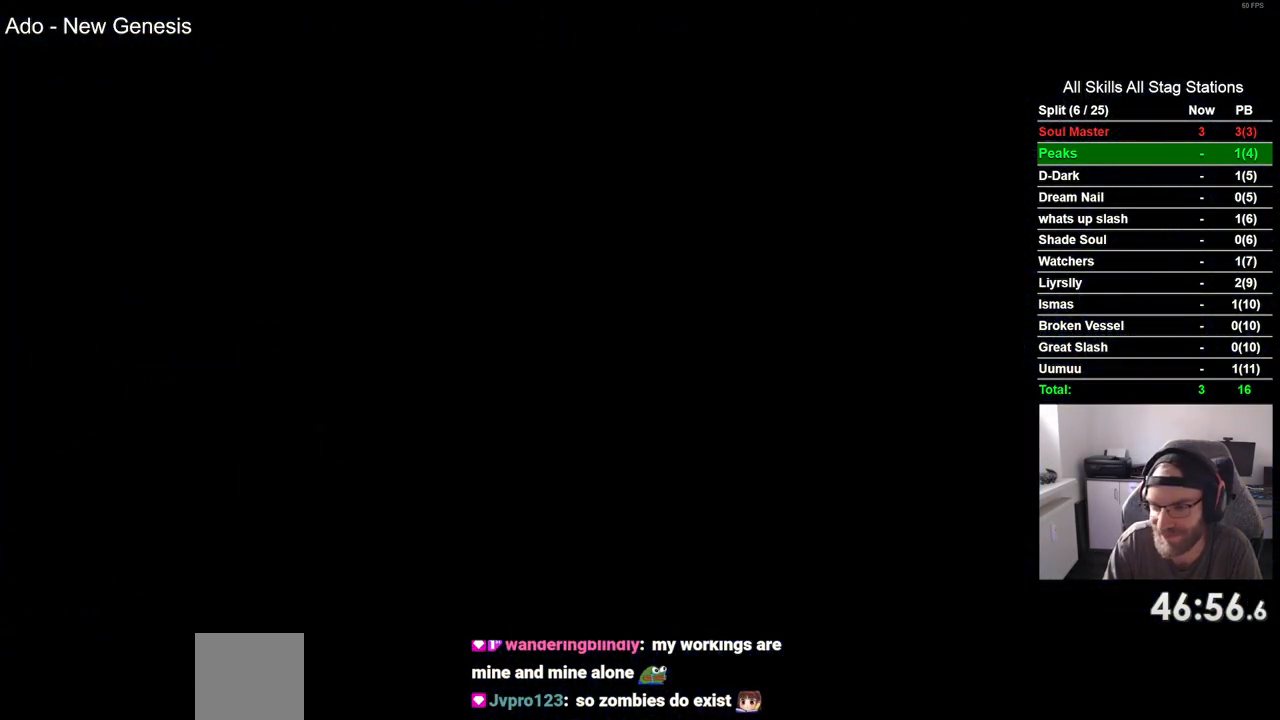
{"dt_ms": 500, "buttons": ["DPAD_RIGHT"], "left_stick": "center", "right_stick": "center", "events": []}
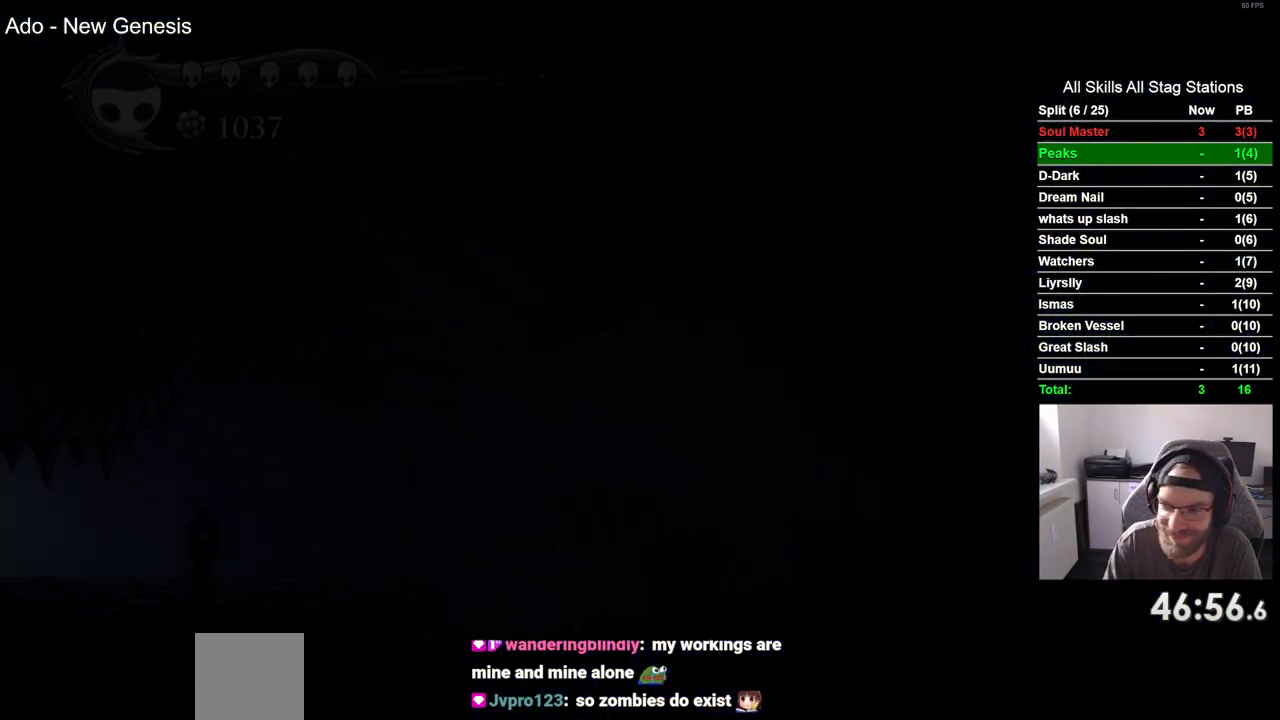
{"dt_ms": 500, "buttons": ["R2", "DPAD_RIGHT"], "left_stick": "center", "right_stick": "center", "events": [[450, "R2", "down"]]}
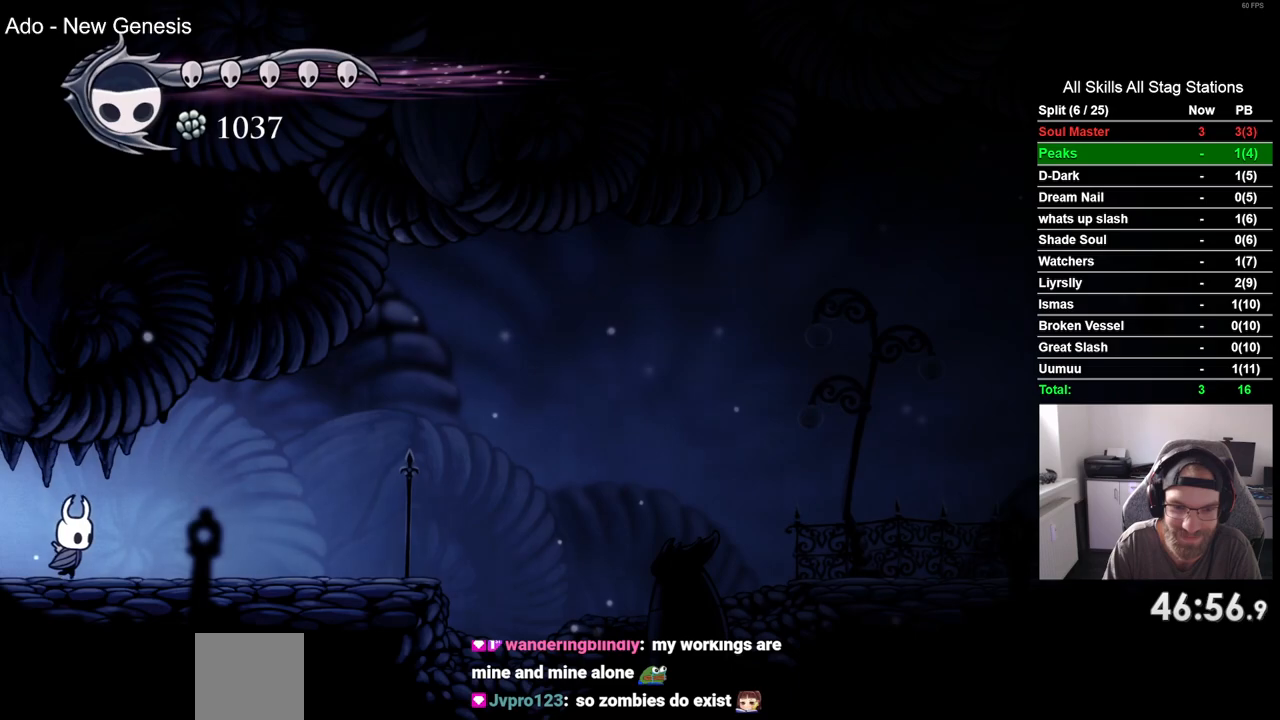
{"dt_ms": 1000, "buttons": ["R2", "DPAD_RIGHT"], "left_stick": "center", "right_stick": "center"}
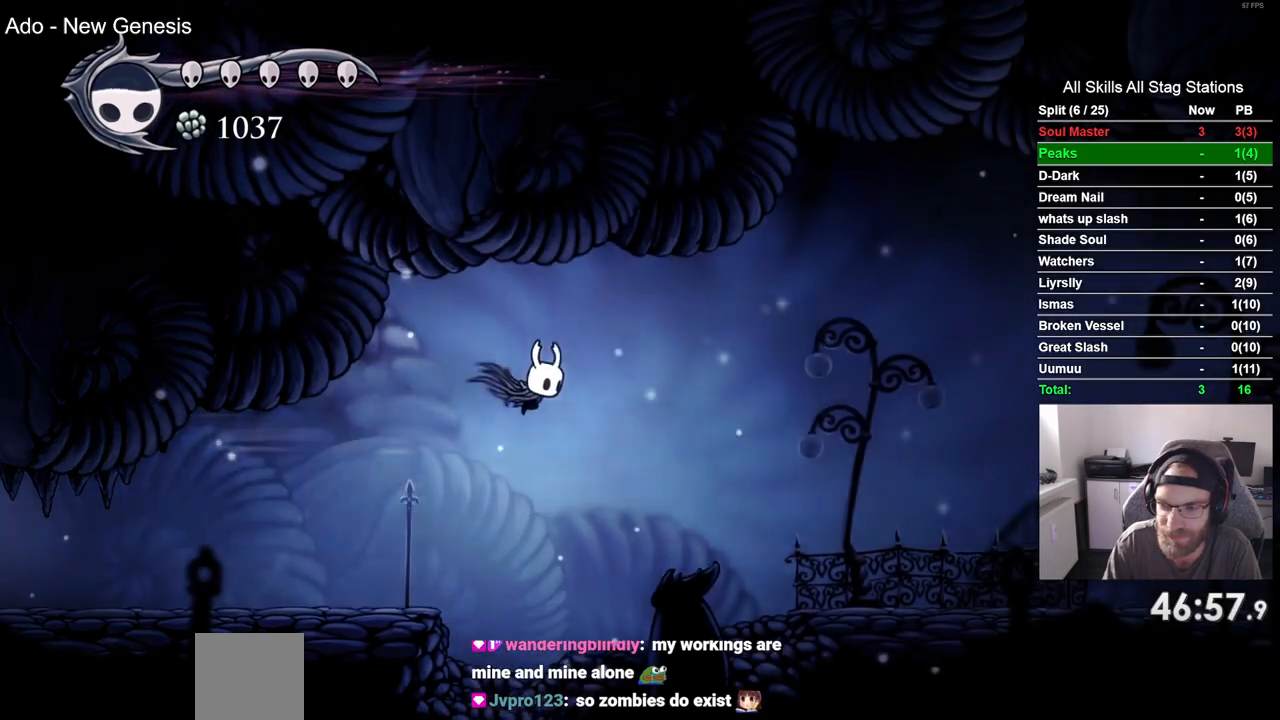
{"dt_ms": 500, "buttons": ["DPAD_RIGHT"], "left_stick": "center", "right_stick": "center", "events": [[17, "R2", "up"]]}
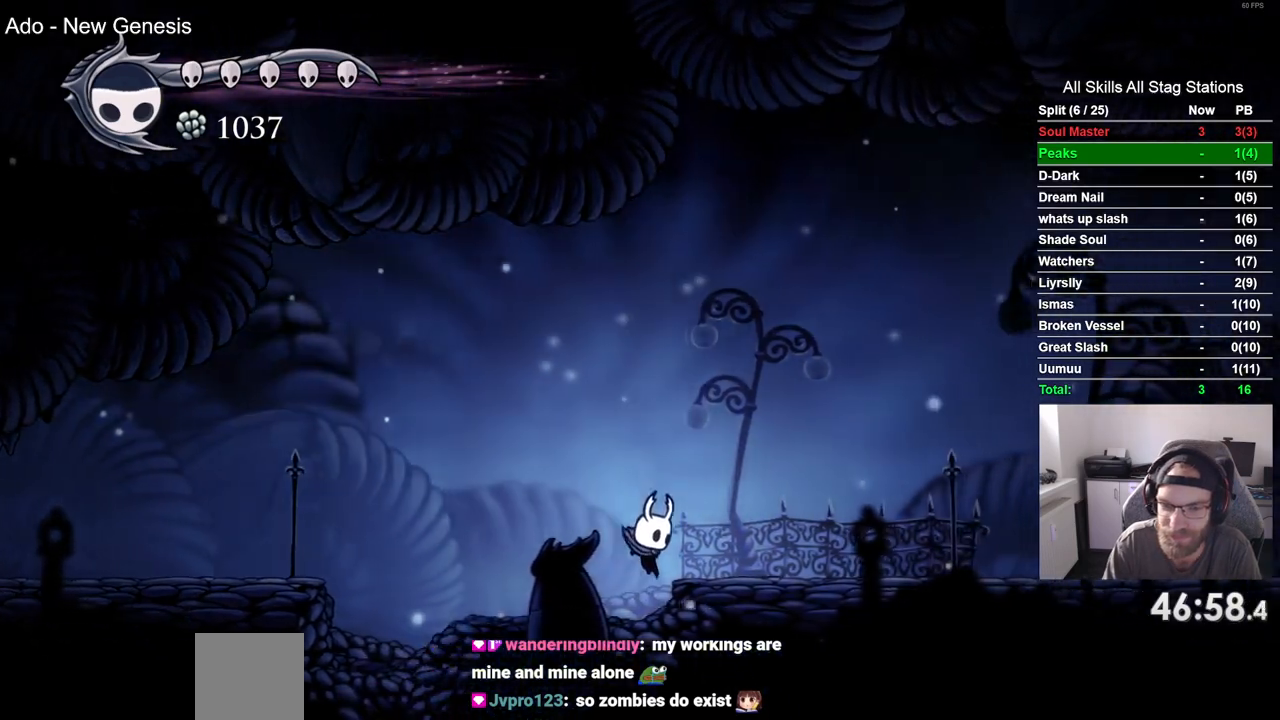
{"dt_ms": 1000, "buttons": ["CROSS", "DPAD_RIGHT"], "left_stick": "center", "right_stick": "center"}